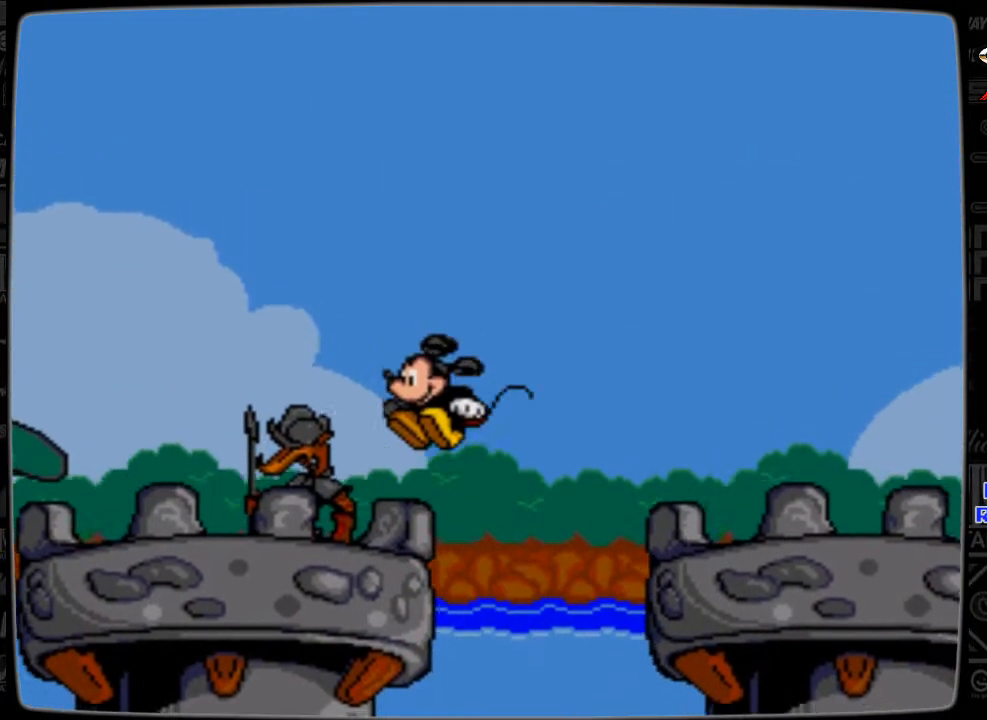
Gameplay with a controller; each line is a JSON object with the inputs held at the frame after it. "events" lists button and stick changes between this image and that frame as [ms after this image, input, new state], when the widget could be followed in between. Not read: L3 R3.
{"buttons": [], "events": [[200, "C", "up"], [300, "DPAD_LEFT", "up"], [300, "DPAD_UP", "up"]]}
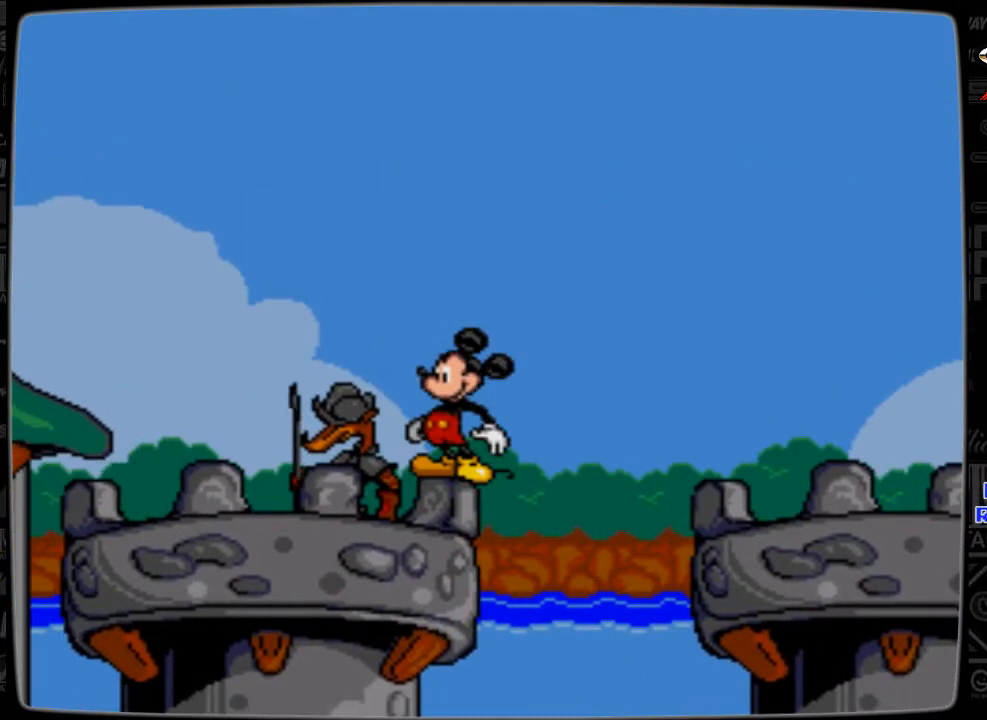
{"buttons": ["DPAD_LEFT"], "events": [[100, "C", "down"], [100, "DPAD_LEFT", "down"], [500, "C", "up"]]}
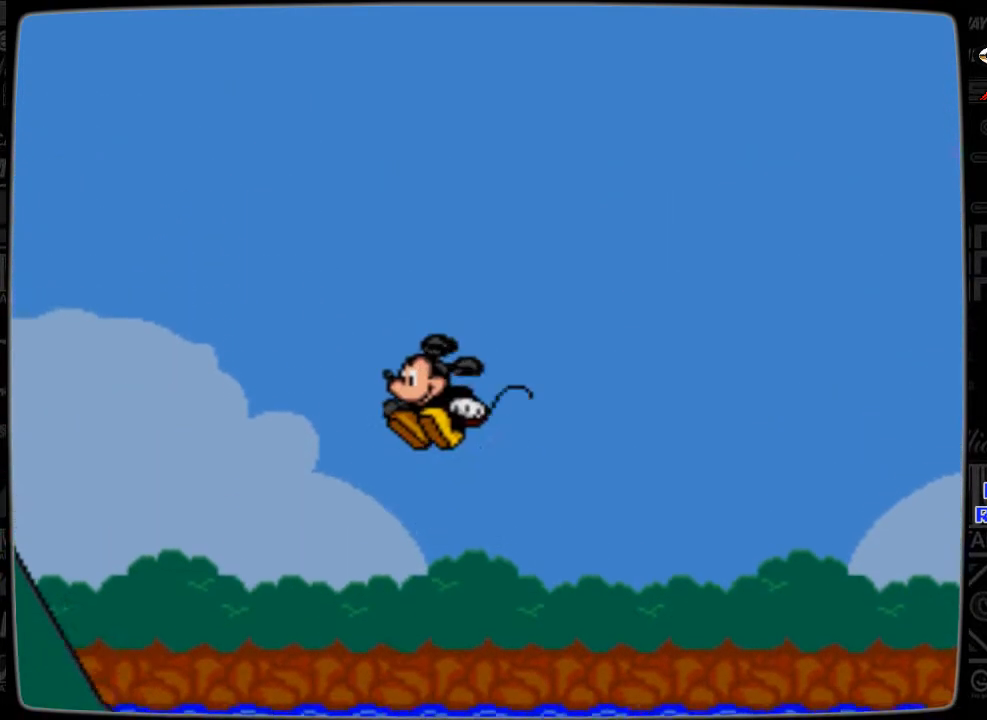
{"buttons": ["DPAD_LEFT"], "events": []}
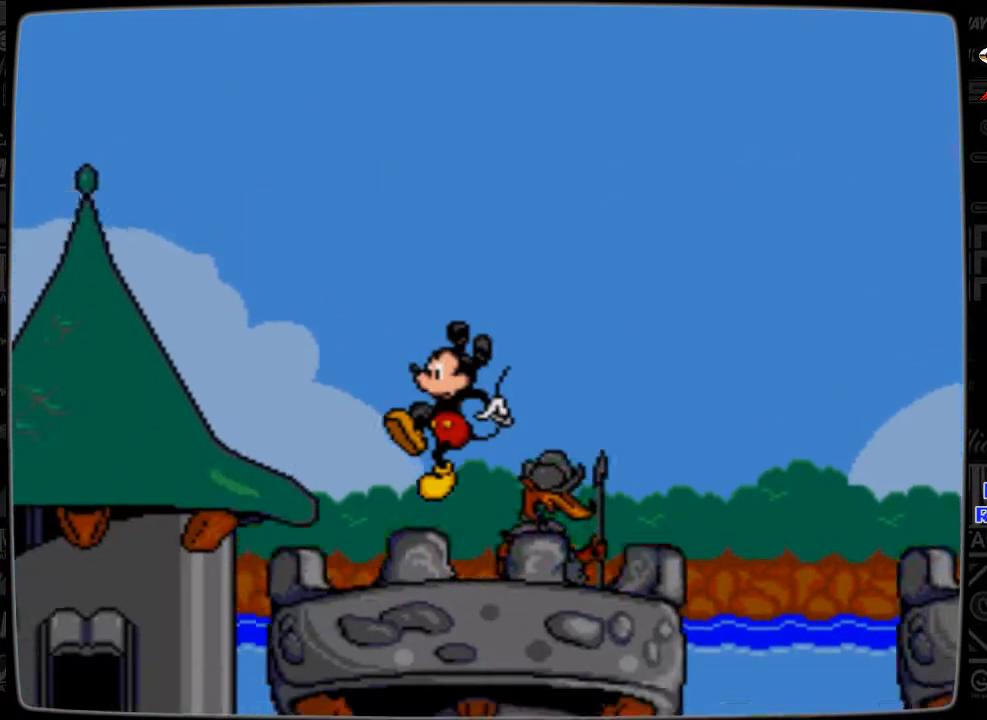
{"buttons": ["C", "DPAD_LEFT"], "events": [[400, "C", "down"]]}
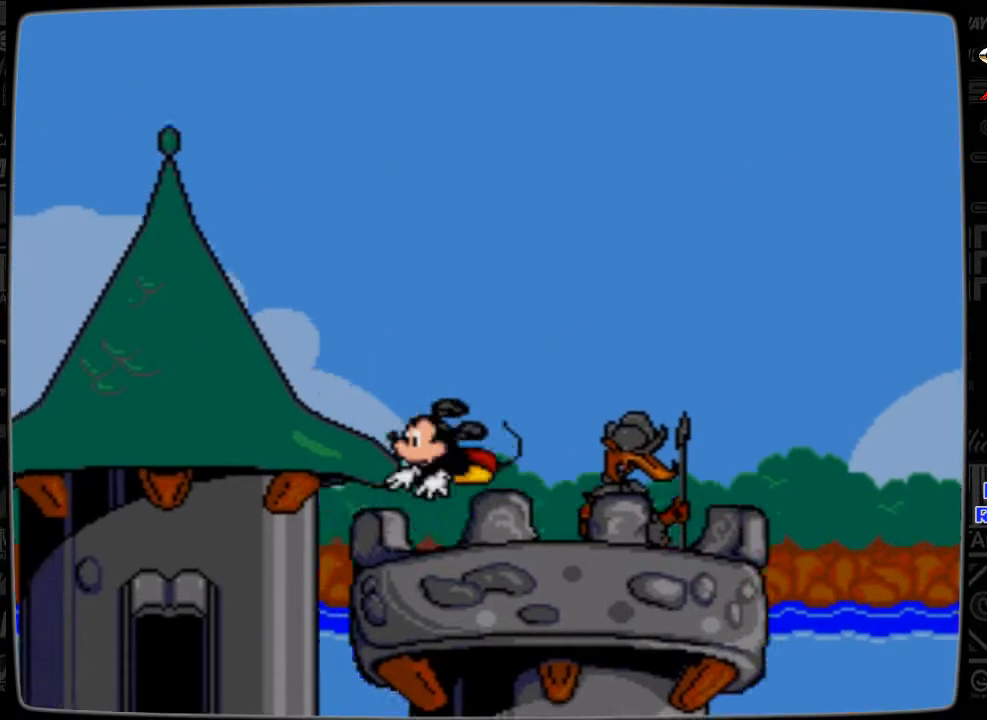
{"buttons": ["DPAD_LEFT"], "events": [[100, "C", "up"]]}
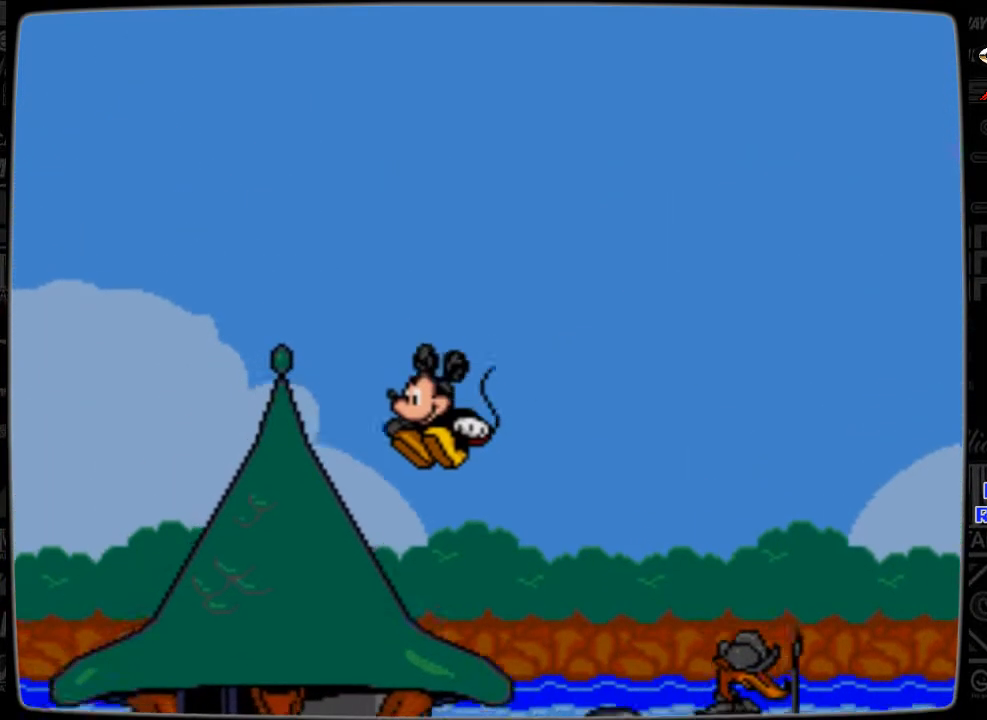
{"buttons": ["DPAD_LEFT"], "events": []}
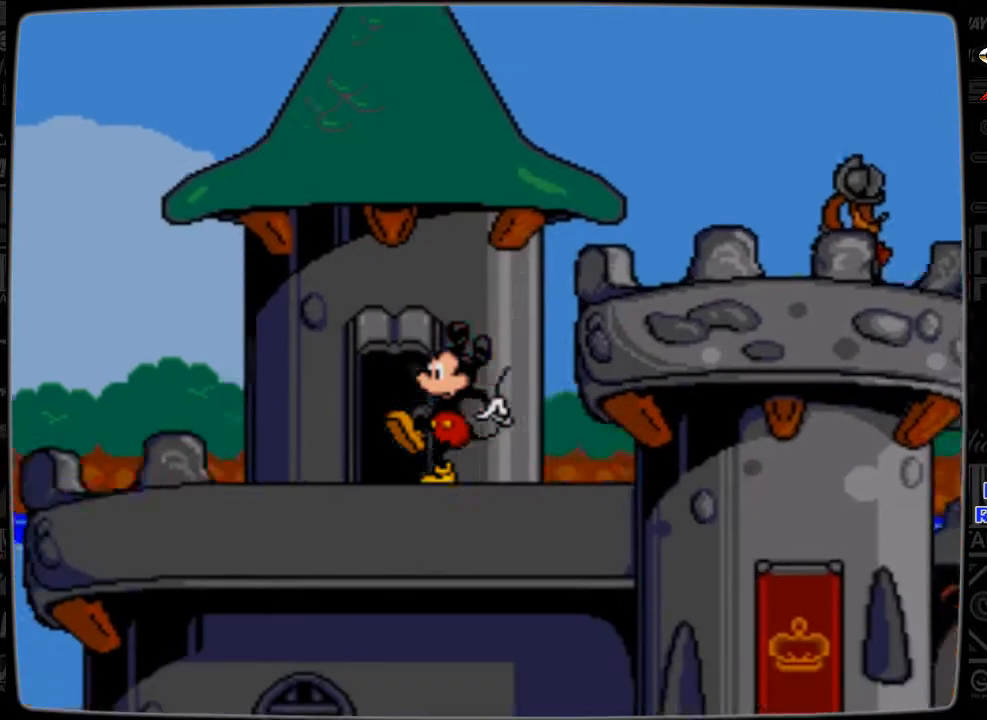
{"buttons": ["DPAD_LEFT"], "events": []}
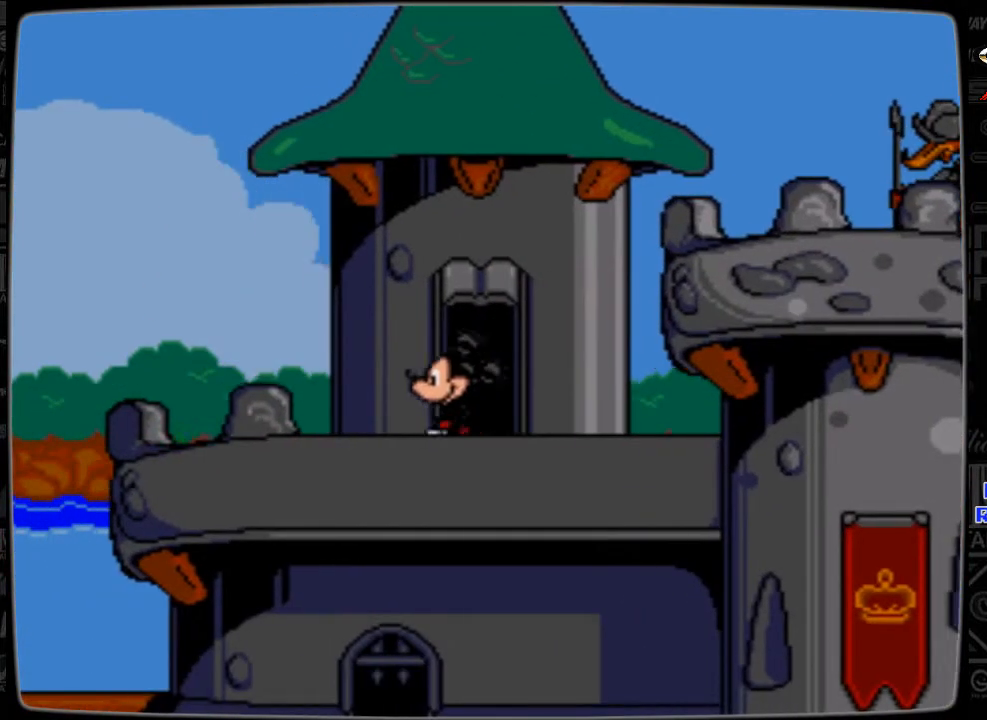
{"buttons": ["DPAD_LEFT"], "events": []}
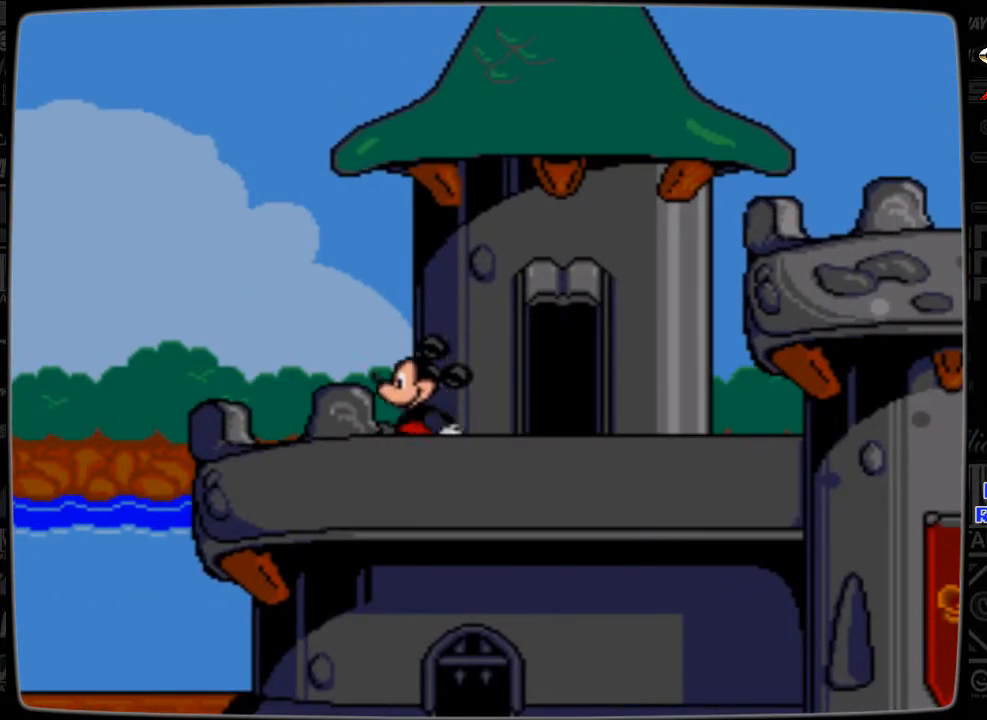
{"buttons": ["C", "DPAD_LEFT"], "events": [[467, "C", "down"]]}
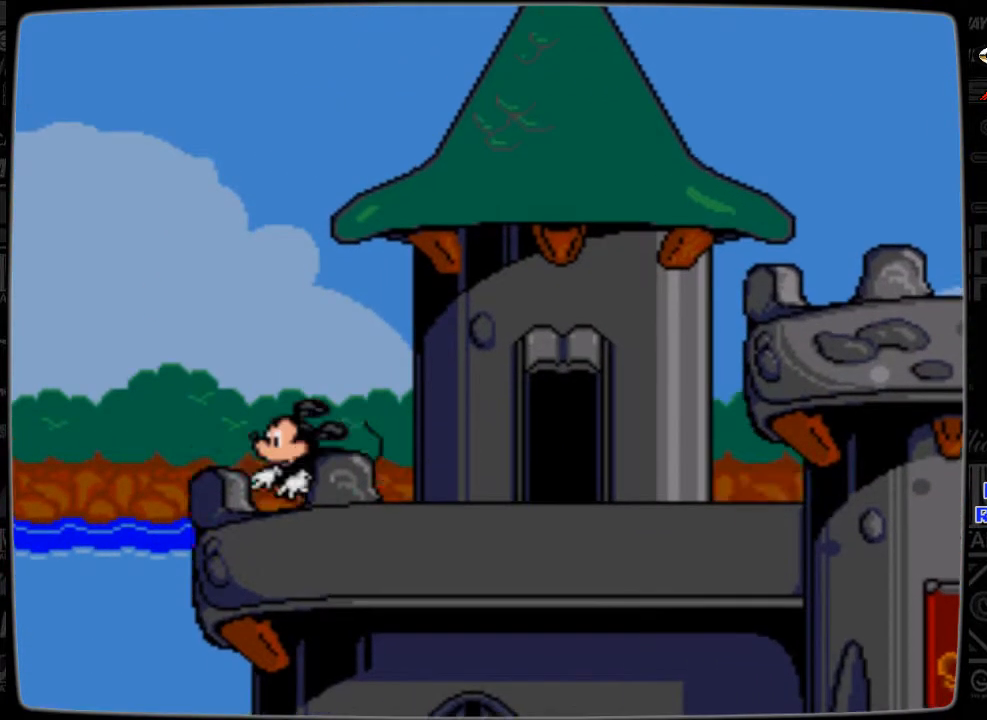
{"buttons": ["DPAD_LEFT"], "events": [[100, "C", "up"]]}
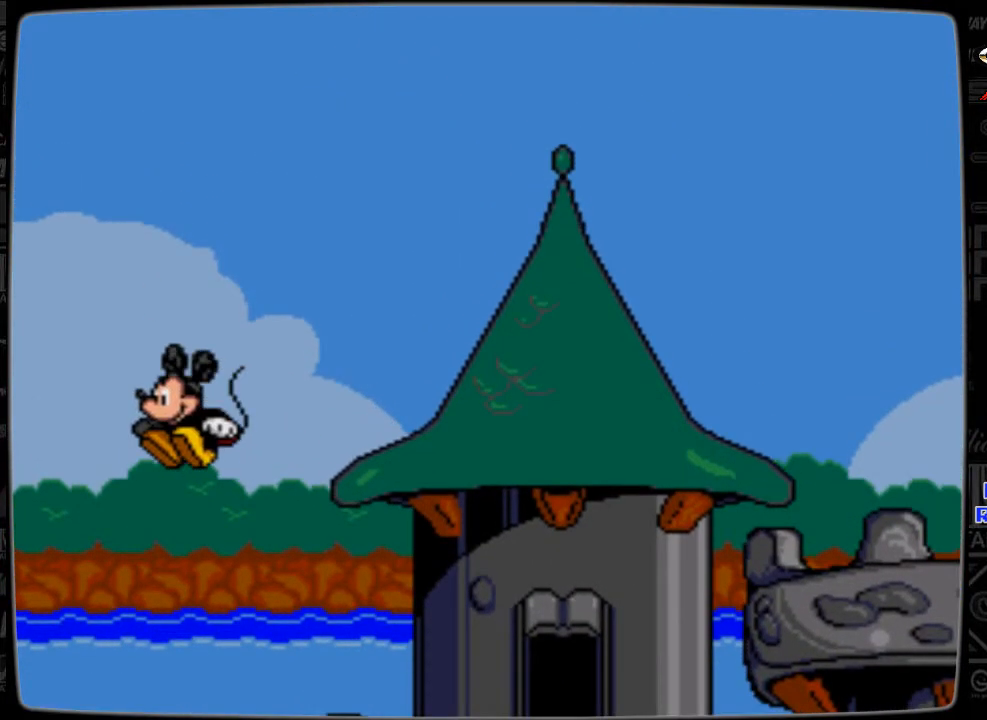
{"buttons": ["DPAD_LEFT"], "events": []}
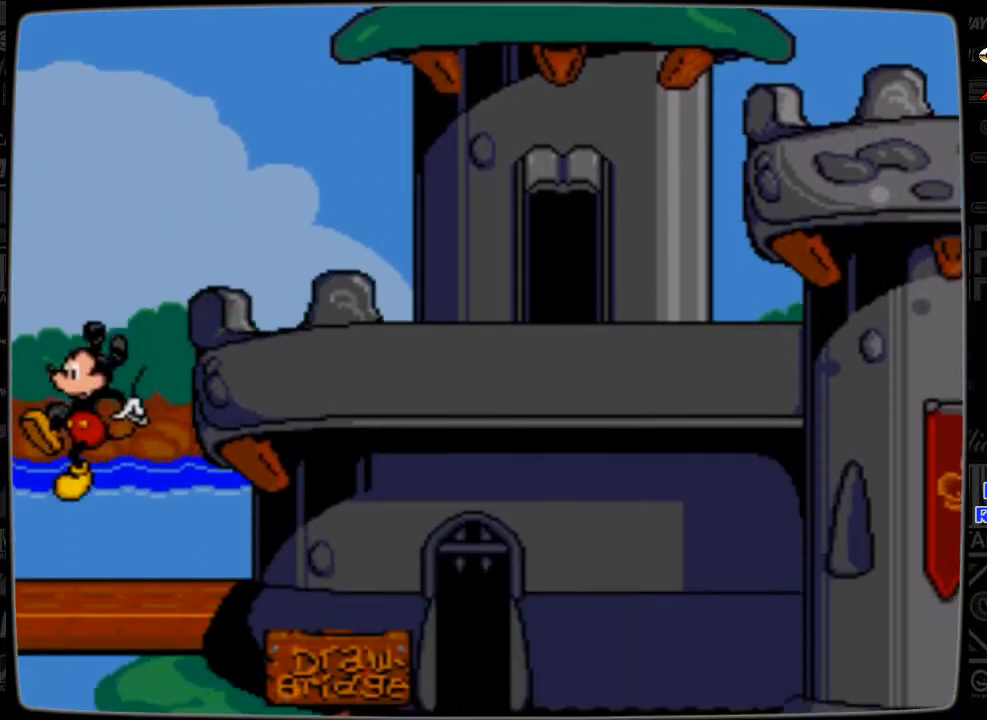
{"buttons": ["DPAD_LEFT"], "events": [[167, "DPAD_LEFT", "up"], [467, "DPAD_LEFT", "down"]]}
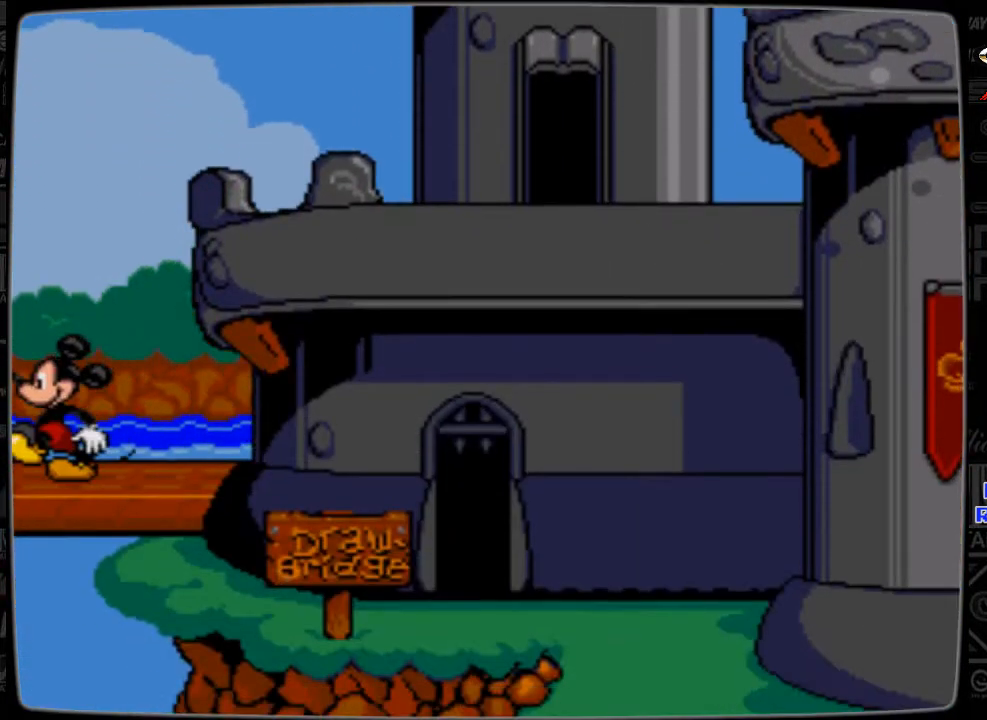
{"buttons": [], "events": [[467, "DPAD_LEFT", "up"]]}
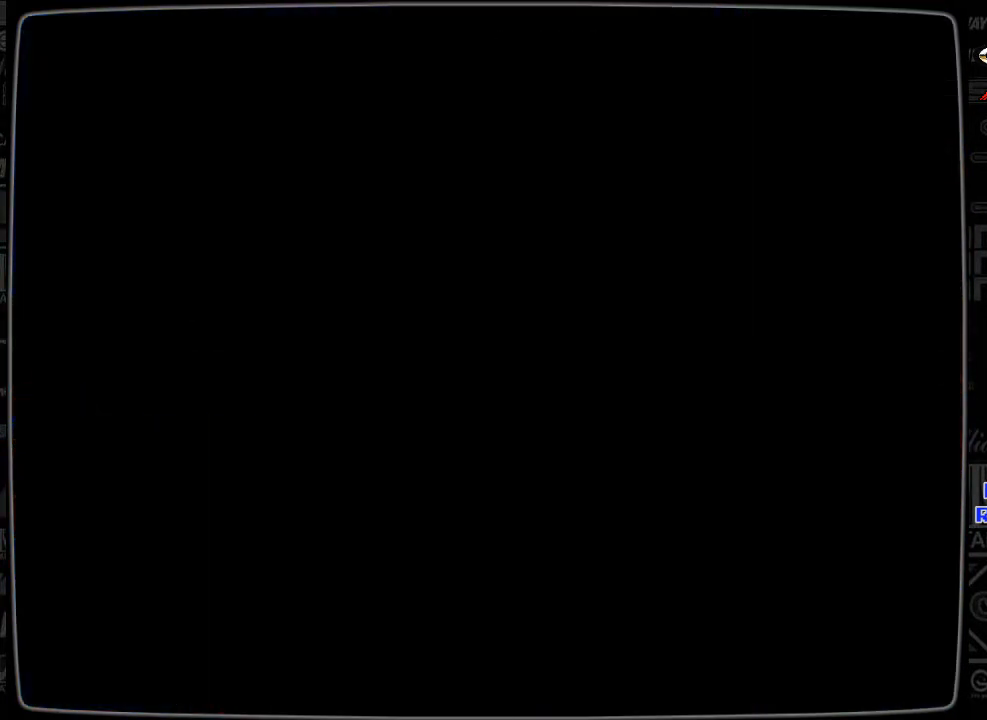
{"buttons": [], "events": []}
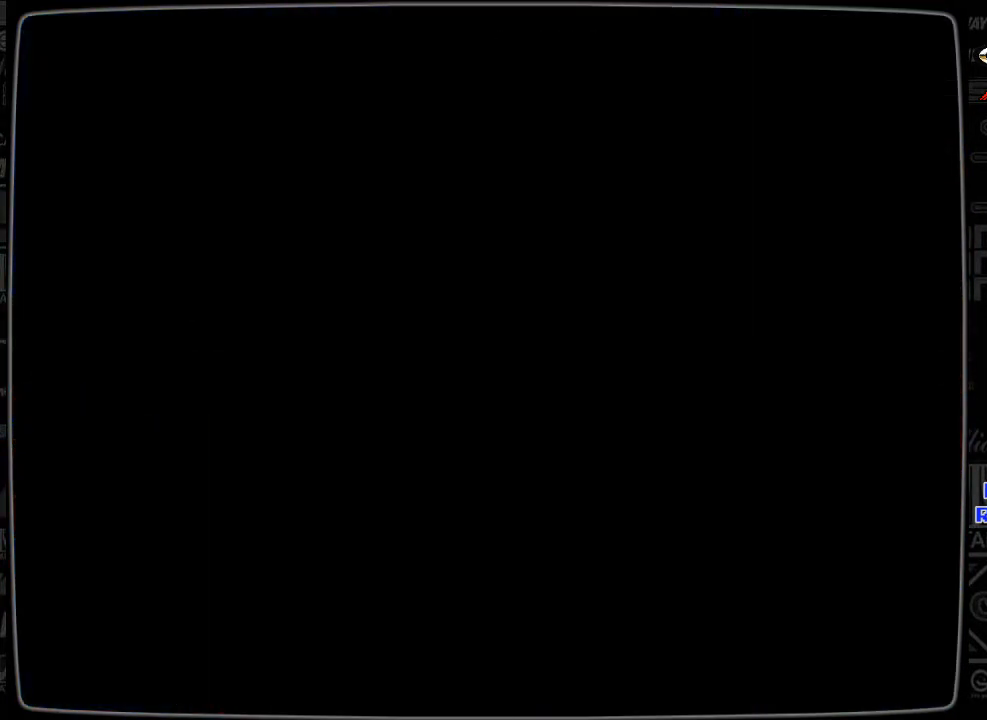
{"buttons": [], "events": []}
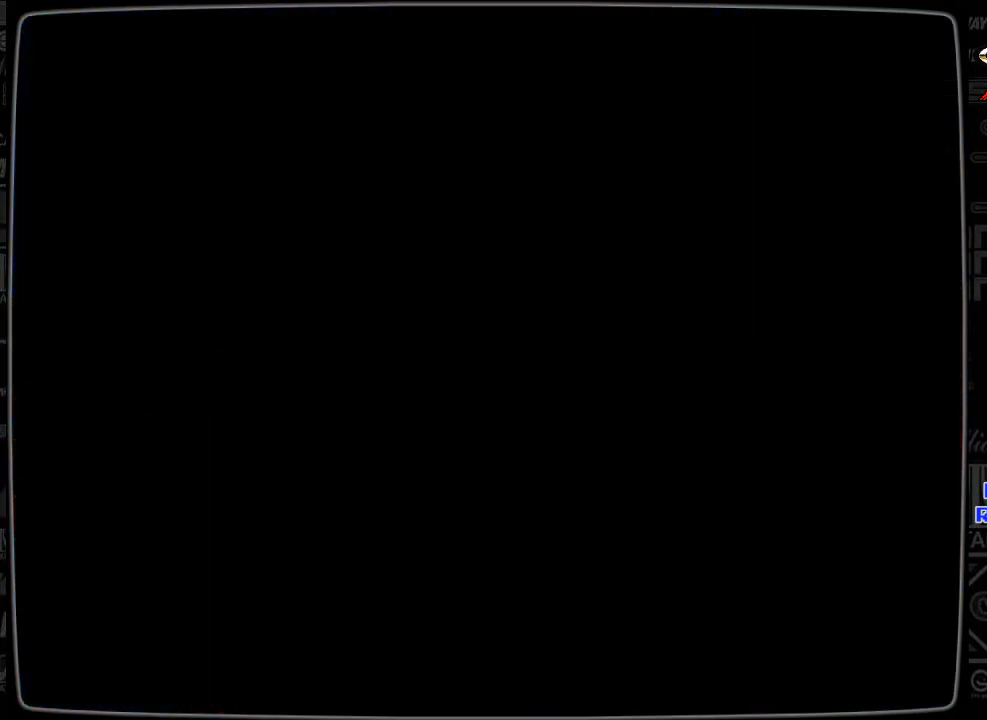
{"buttons": [], "events": []}
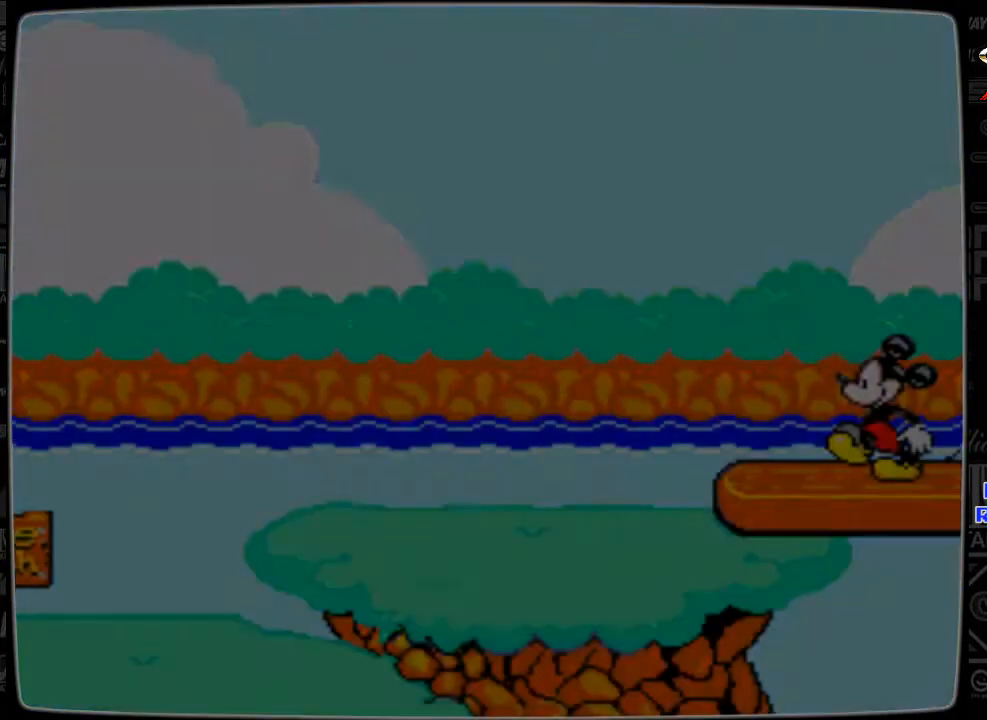
{"buttons": ["DPAD_LEFT"], "events": [[200, "DPAD_LEFT", "down"]]}
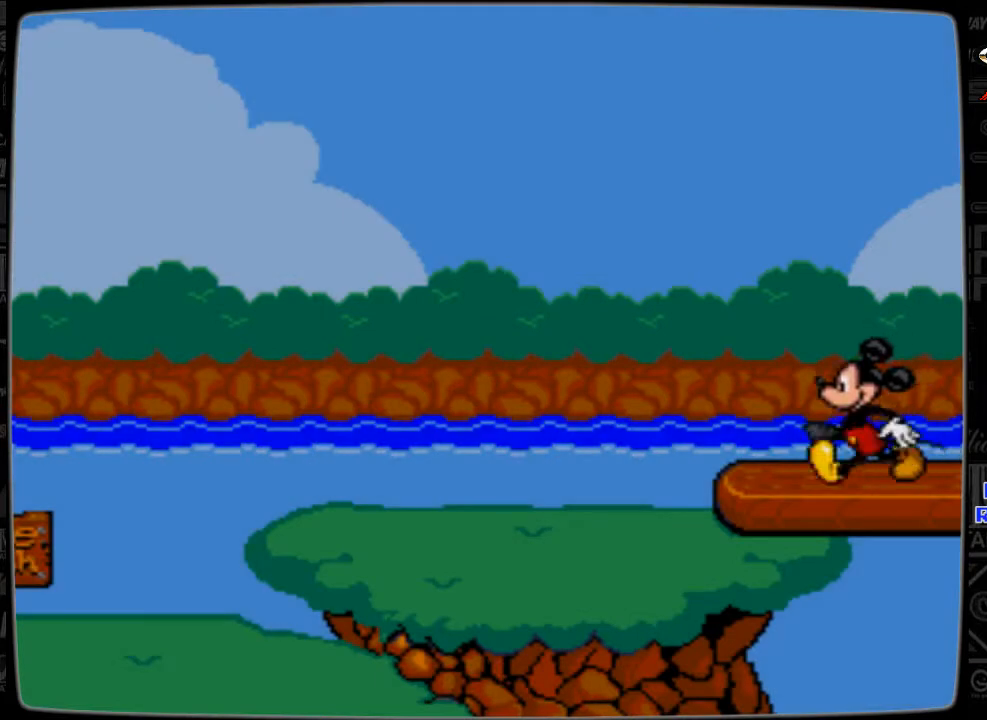
{"buttons": ["DPAD_LEFT"], "events": []}
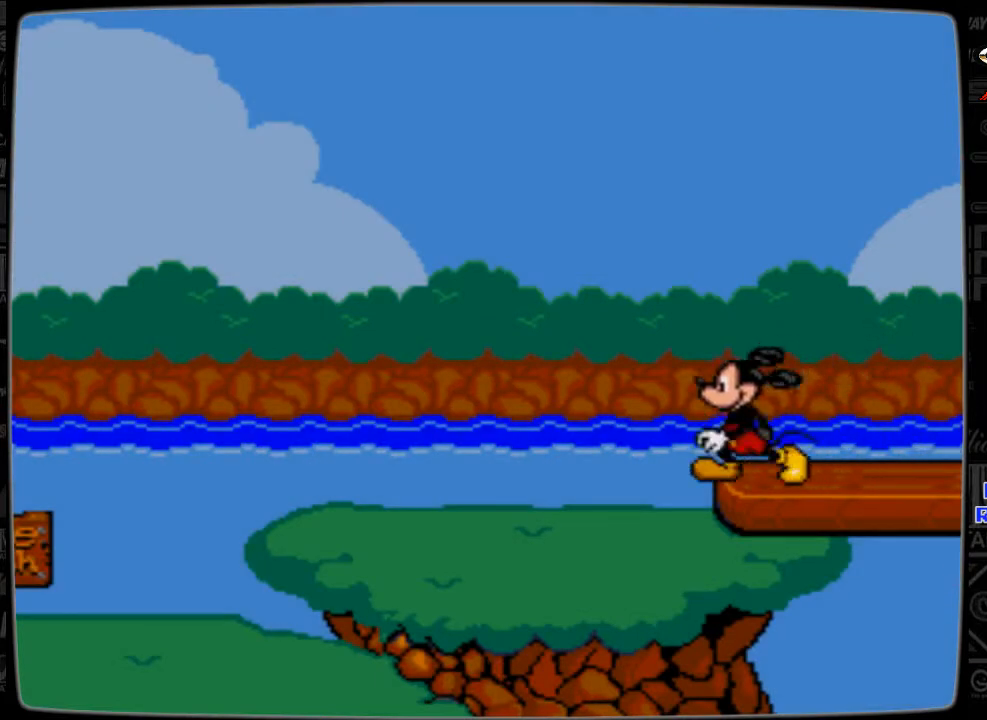
{"buttons": ["DPAD_LEFT"], "events": []}
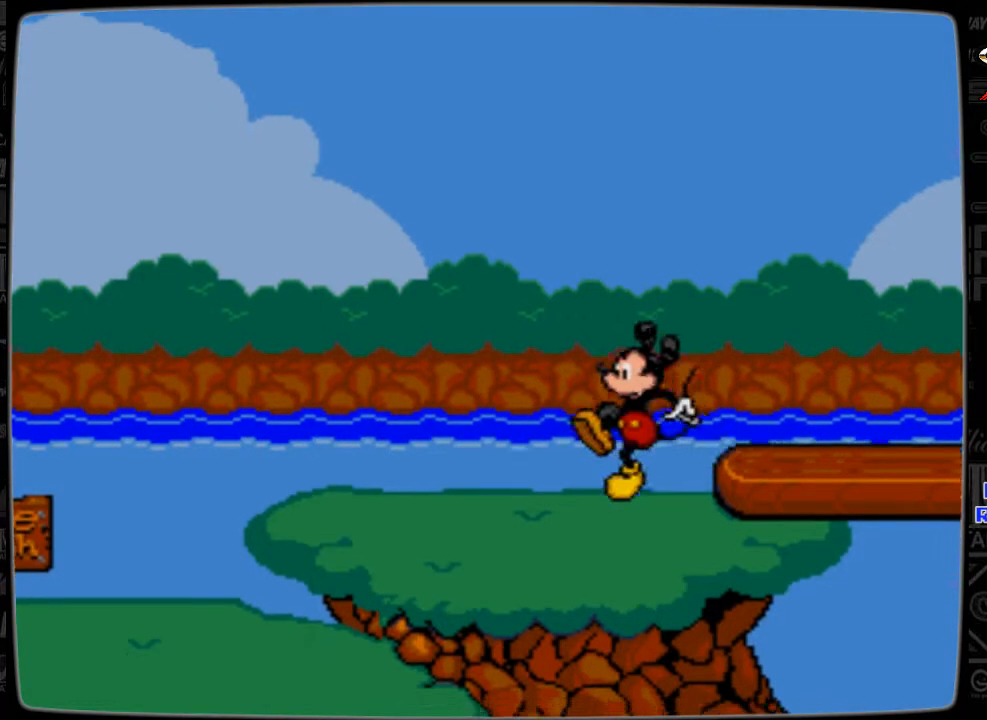
{"buttons": ["DPAD_LEFT"], "events": []}
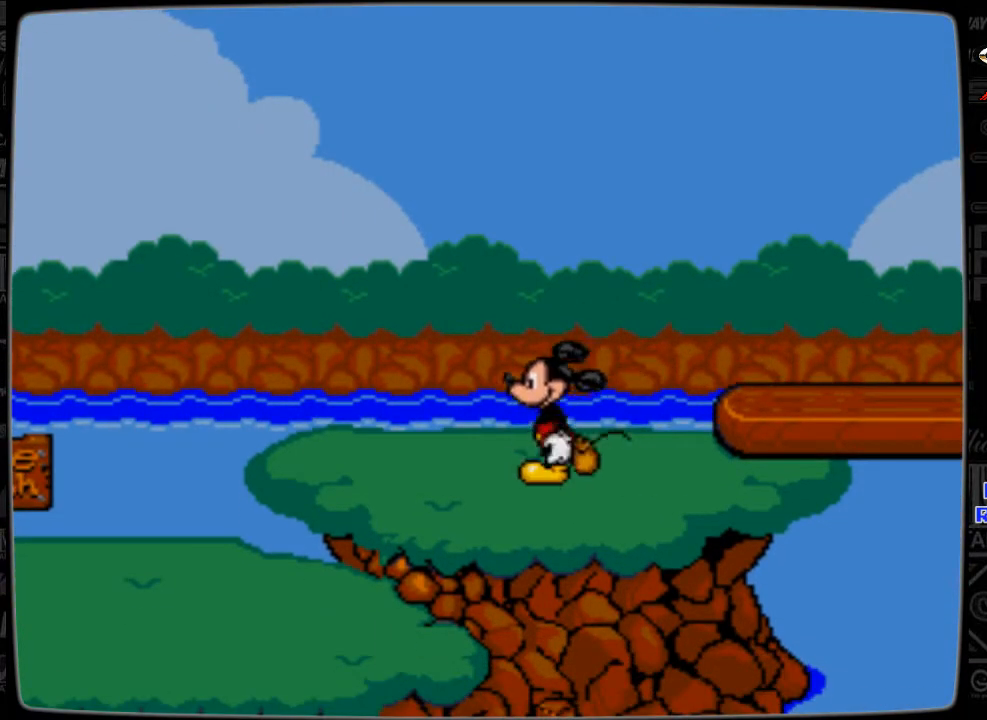
{"buttons": ["DPAD_LEFT"], "events": []}
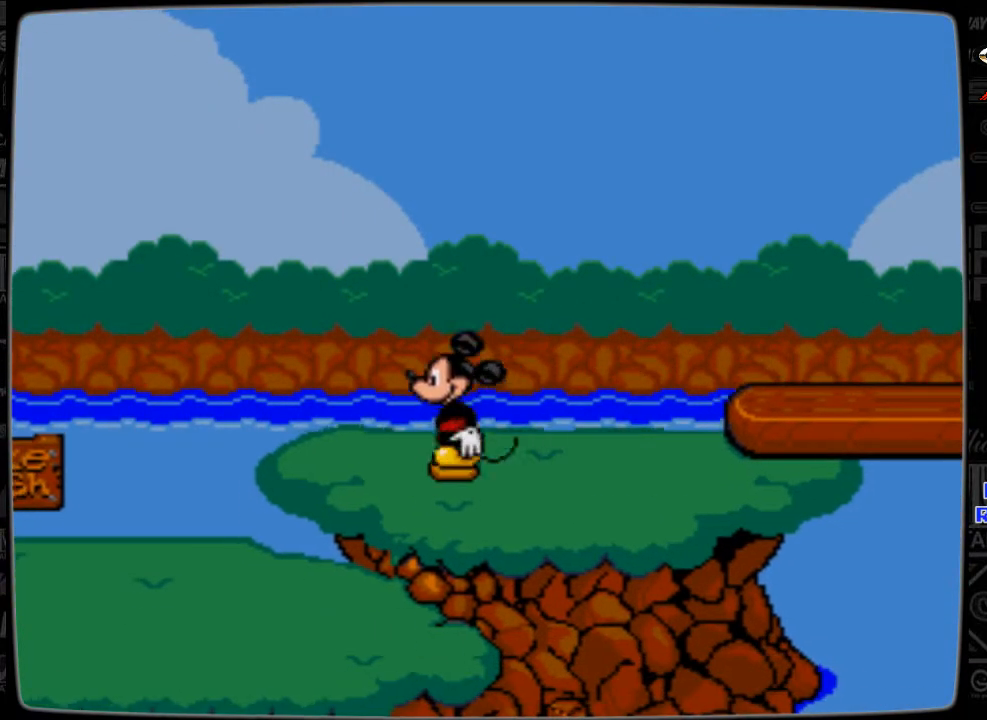
{"buttons": ["DPAD_LEFT"], "events": []}
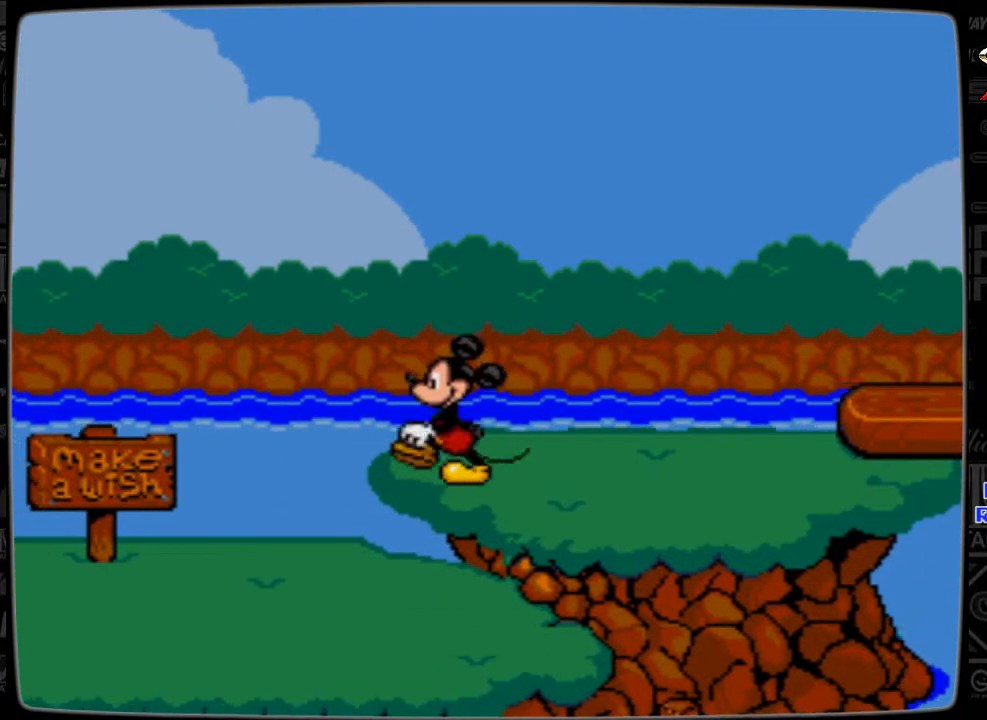
{"buttons": ["DPAD_LEFT"], "events": []}
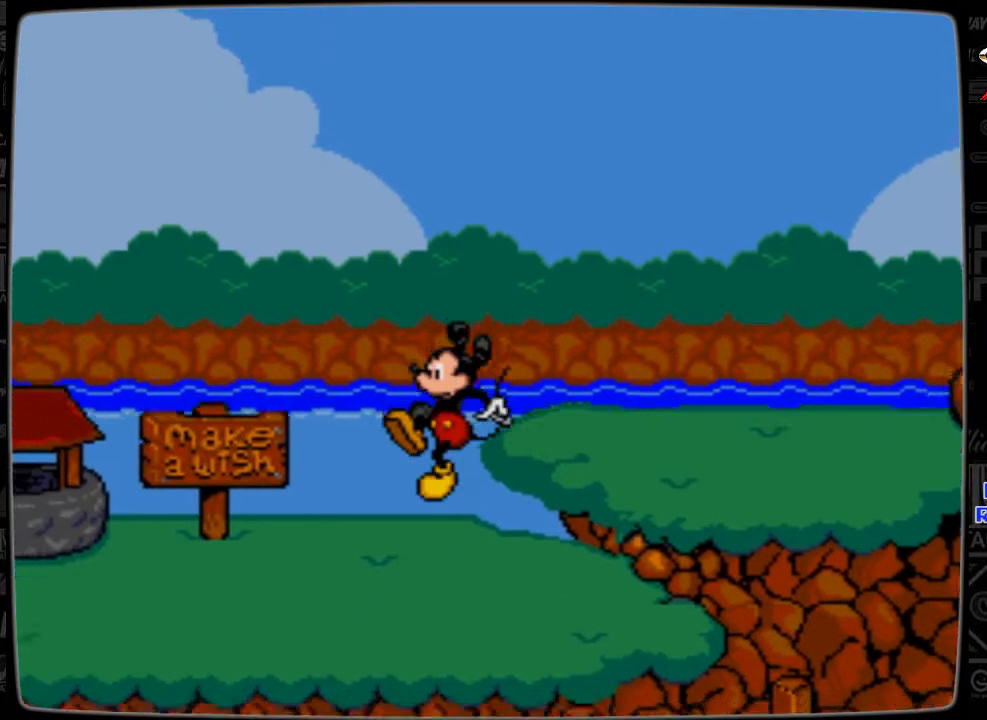
{"buttons": ["DPAD_LEFT"], "events": []}
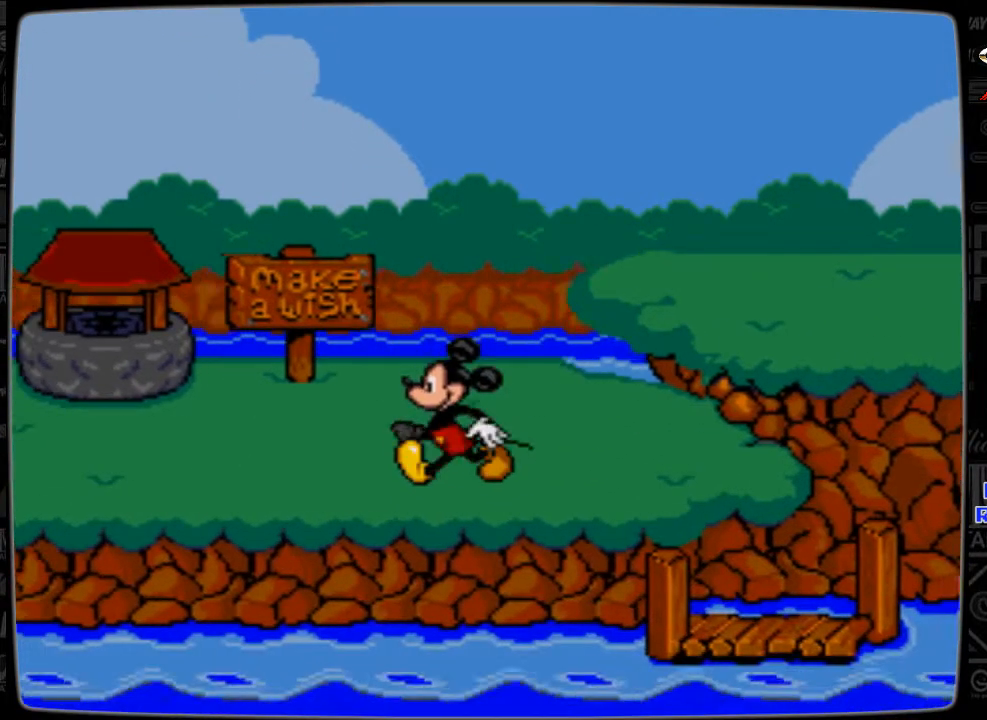
{"buttons": ["DPAD_LEFT"], "events": []}
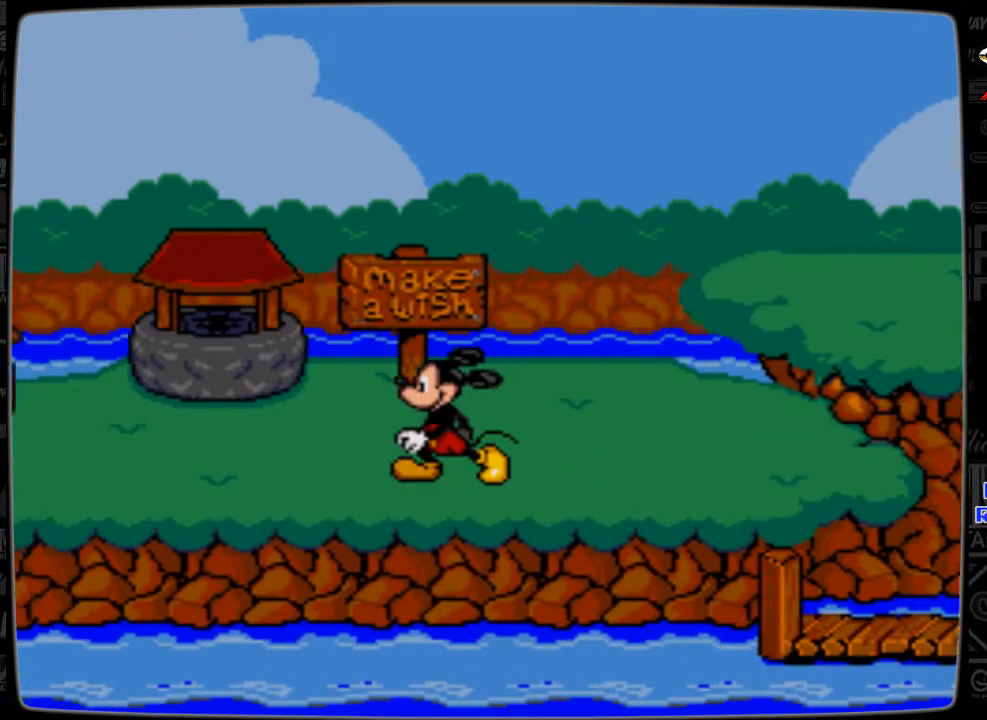
{"buttons": ["DPAD_LEFT"], "events": []}
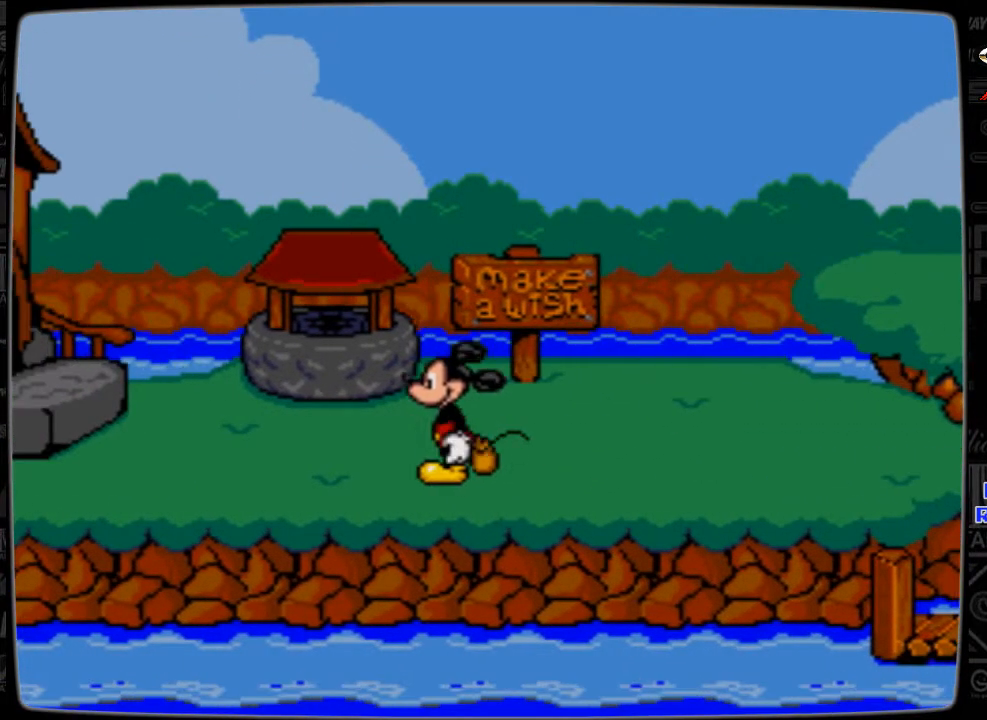
{"buttons": ["DPAD_LEFT"], "events": []}
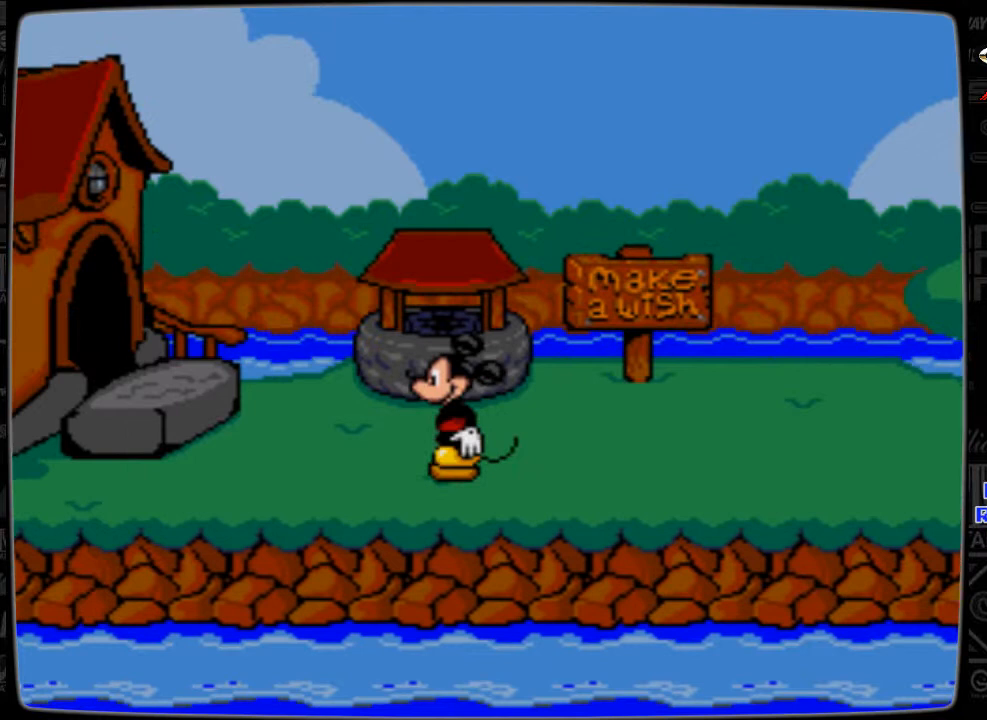
{"buttons": ["DPAD_LEFT"], "events": []}
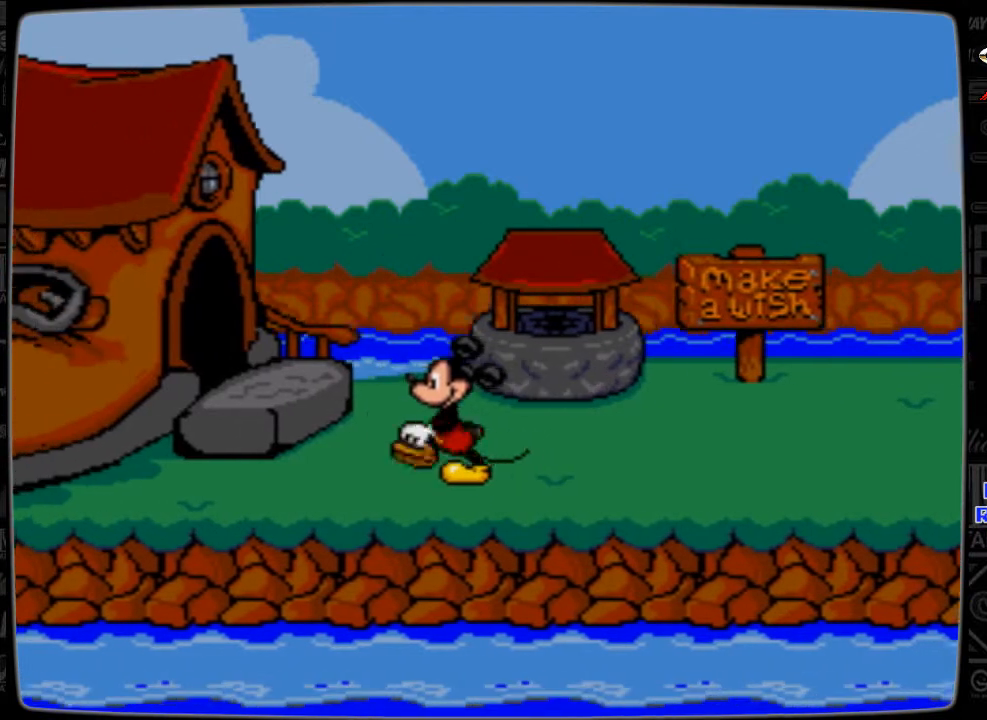
{"buttons": ["DPAD_LEFT"], "events": [[333, "B", "down"], [367, "B", "up"]]}